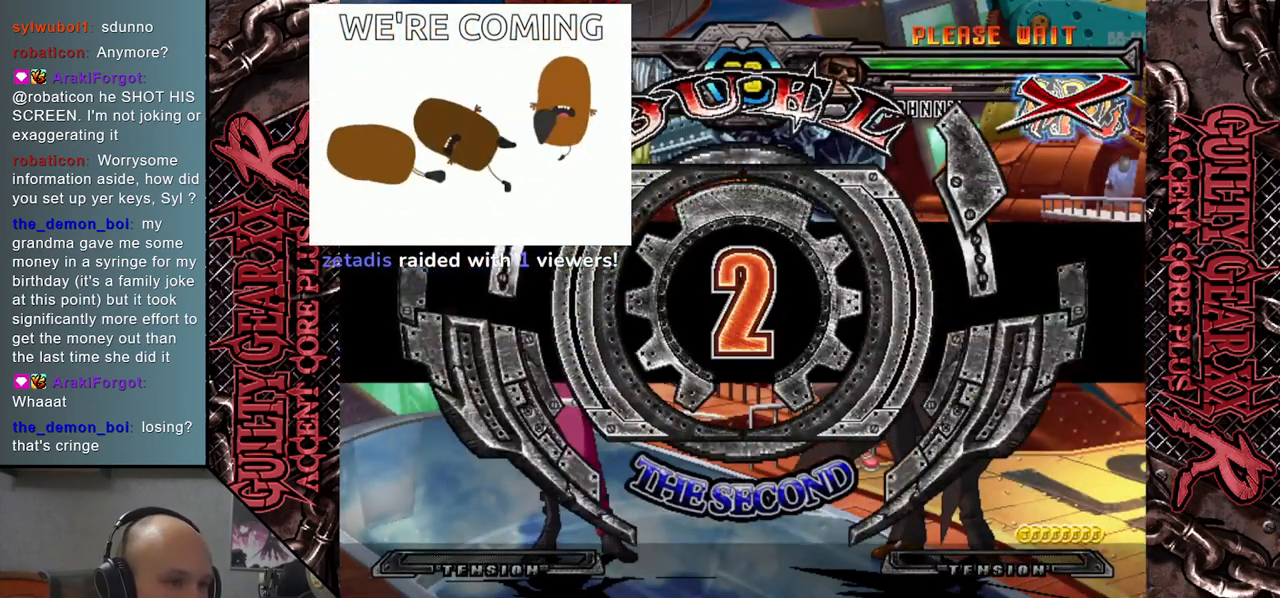
Gameplay with a controller (arcade stick); each line is a JSON object with the inputs held at the frame after it. "events" lists button and stick changes between this image and that frame as [ms after this image, input, new state], when the widget could be followed in between. Not read: L3 R3 other_buttons.
{"buttons": [], "left_stick": "right", "events": [[383, "left_stick", "right"]]}
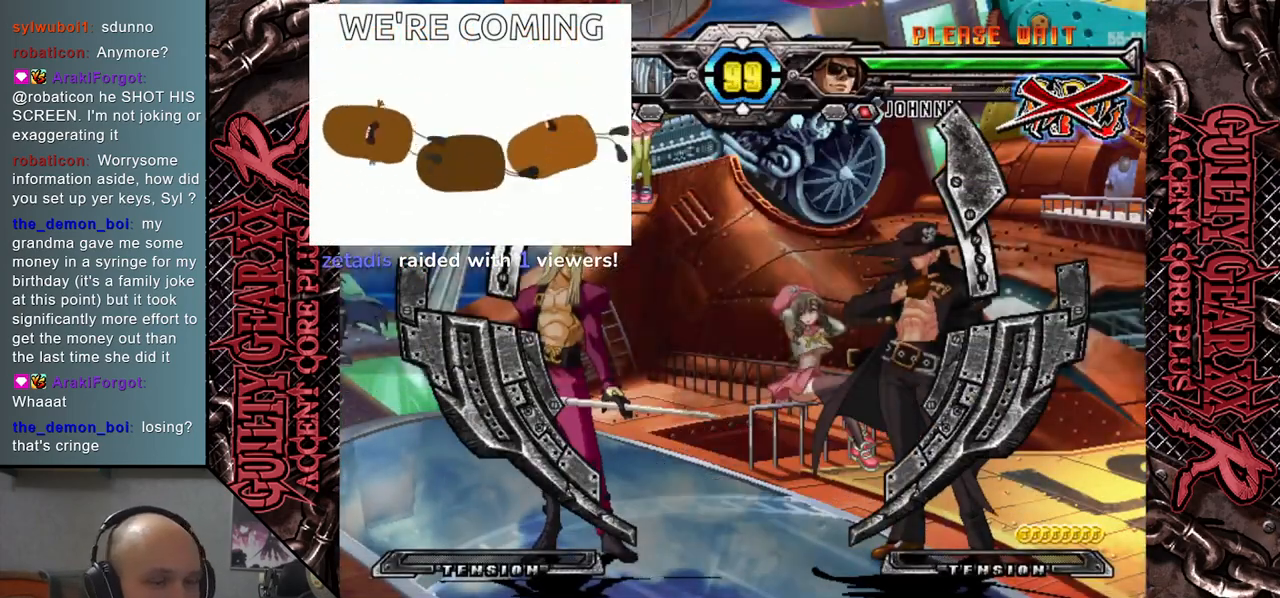
{"buttons": ["R2"], "left_stick": "right", "events": [[417, "R2", "down"]]}
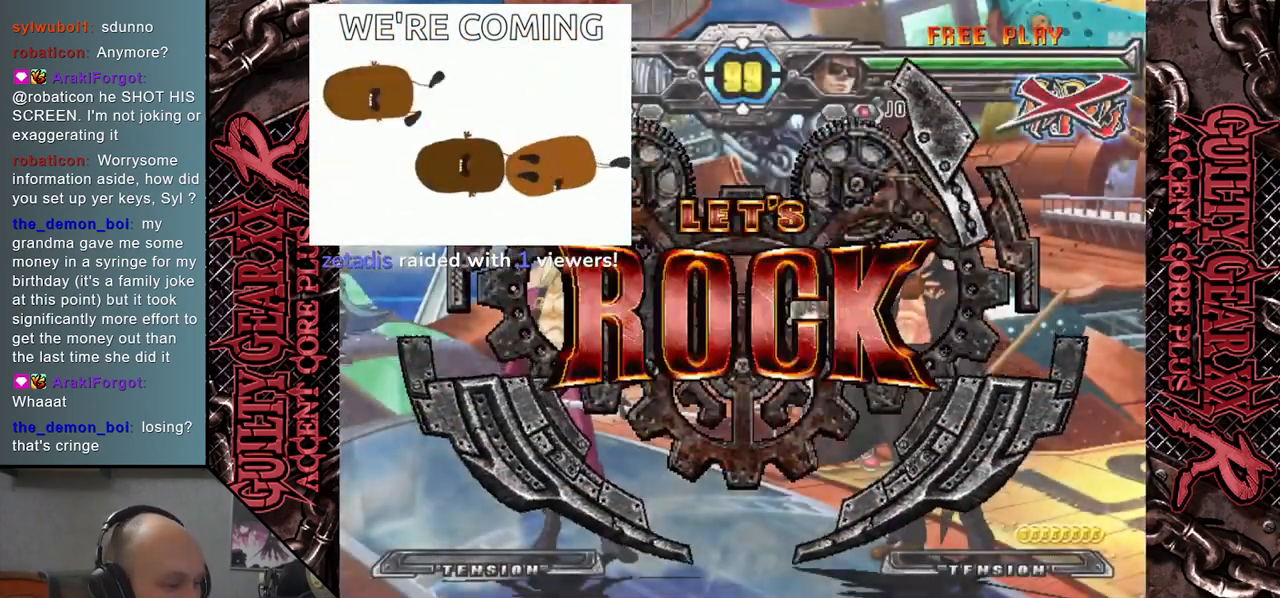
{"buttons": ["R2"], "left_stick": "down", "events": [[17, "R2", "up"], [133, "R2", "down"], [217, "R2", "up"], [283, "left_stick", "down"], [317, "R2", "down"], [400, "R2", "up"], [483, "R2", "down"]]}
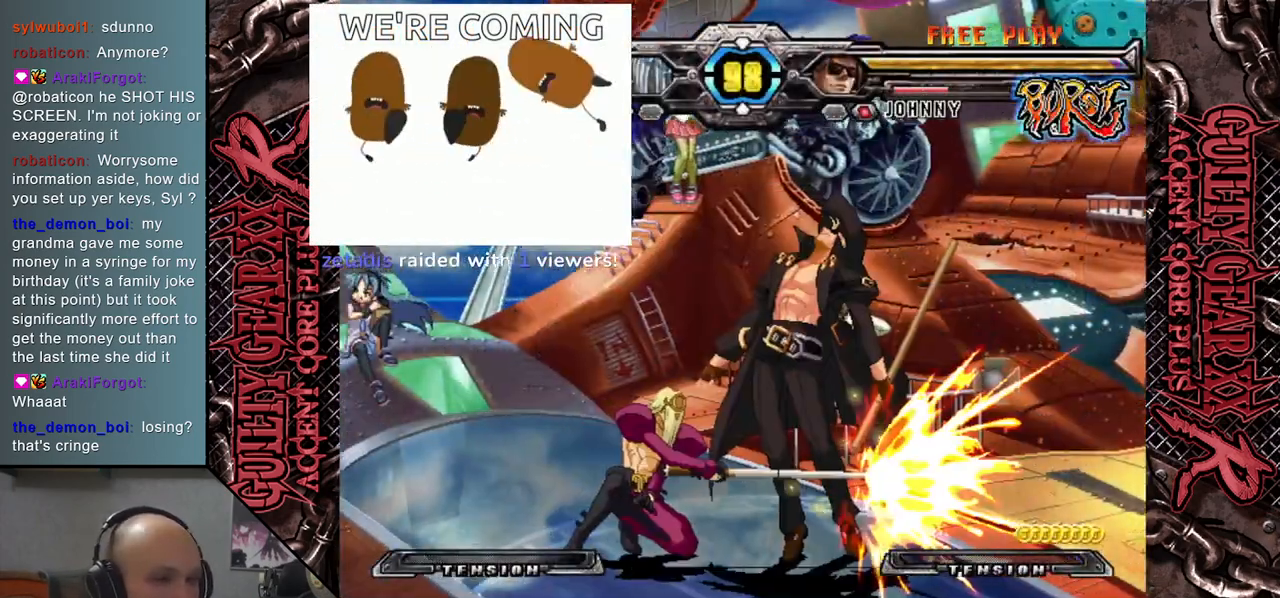
{"buttons": [], "left_stick": "down", "events": [[50, "R2", "up"], [217, "left_stick", "right"], [317, "left_stick", "down"], [350, "L2", "down"], [417, "L2", "up"], [417, "left_stick", "right"], [500, "left_stick", "down"]]}
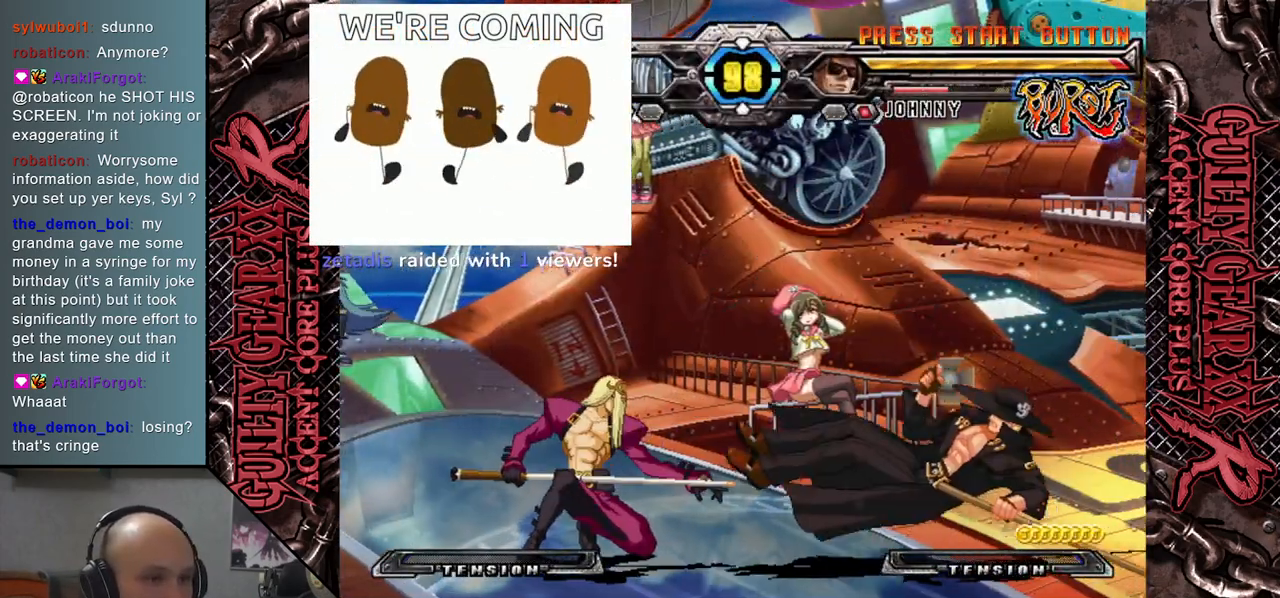
{"buttons": [], "left_stick": "center", "events": [[17, "L2", "down"], [100, "L2", "up"], [100, "left_stick", "right"], [150, "left_stick", "down"], [167, "L2", "down"], [250, "L2", "up"], [283, "left_stick", "right"], [433, "left_stick", "center"]]}
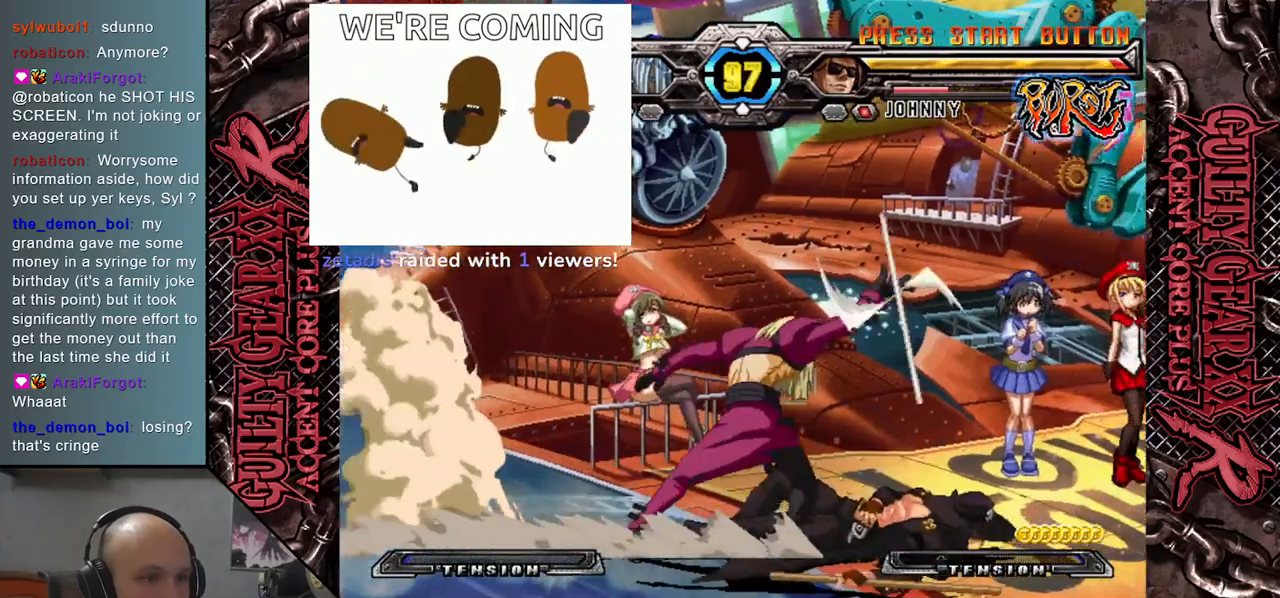
{"buttons": [], "left_stick": "down", "events": [[200, "left_stick", "down"], [233, "SQUARE", "down"], [317, "SQUARE", "up"], [400, "SQUARE", "down"], [500, "SQUARE", "up"]]}
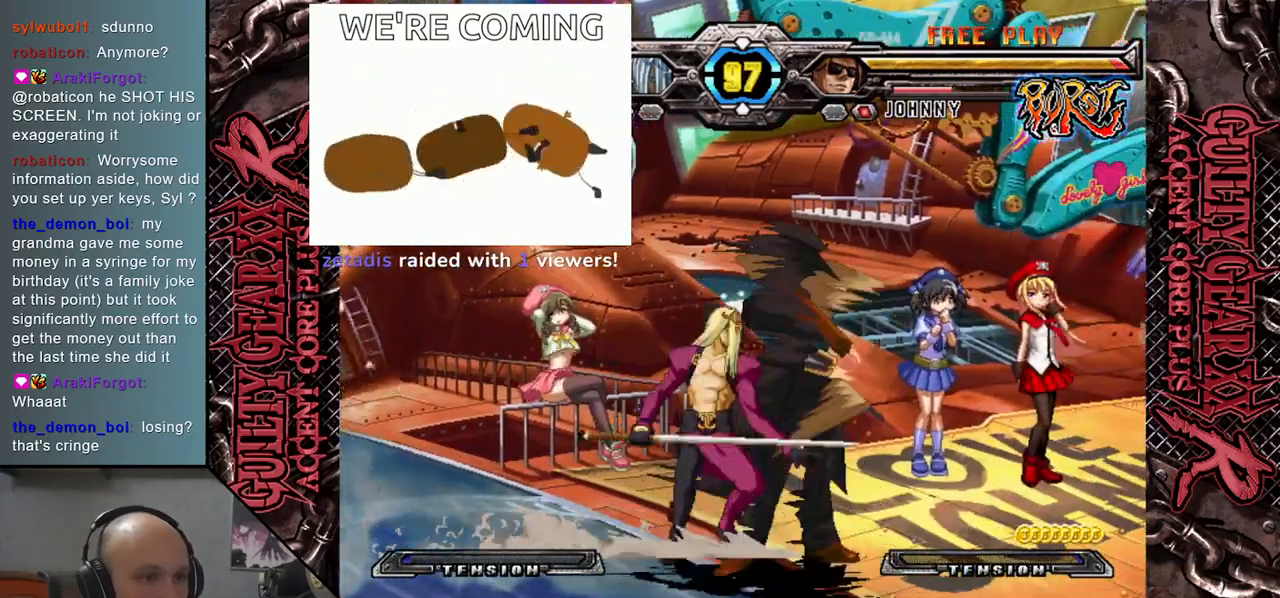
{"buttons": [], "left_stick": "down", "events": [[200, "CROSS", "down"], [300, "CROSS", "up"]]}
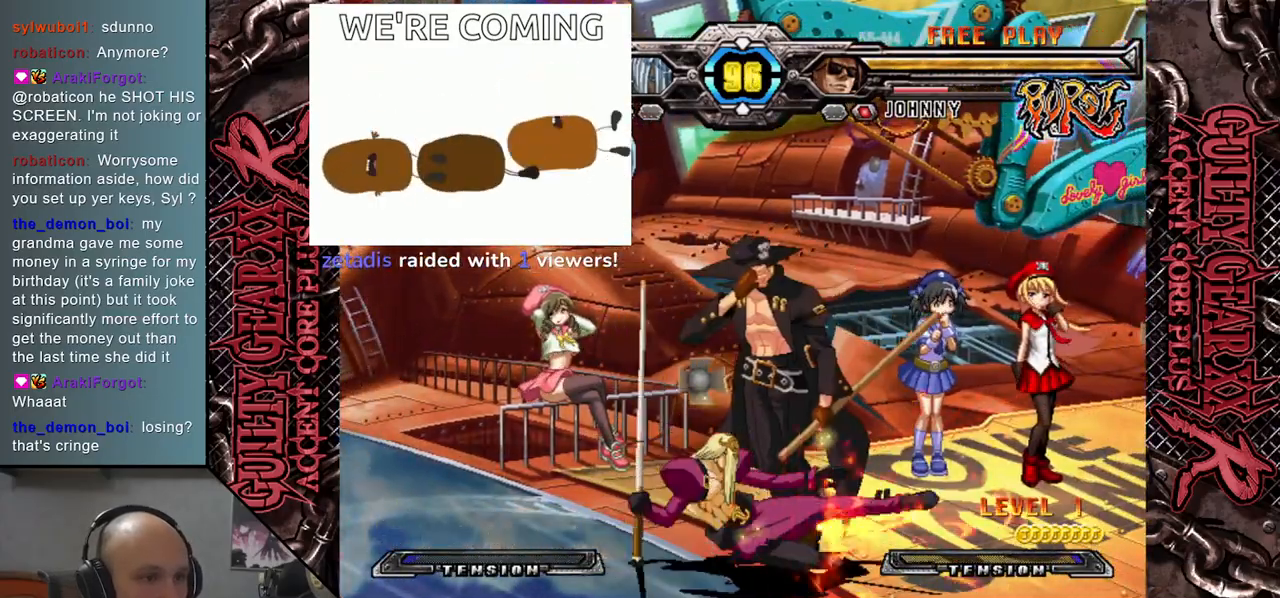
{"buttons": [], "left_stick": "down", "events": [[33, "left_stick", "right"], [133, "left_stick", "down"], [200, "R2", "down"], [200, "left_stick", "right"], [283, "R2", "up"], [283, "left_stick", "down"], [367, "left_stick", "right"], [400, "R2", "down"], [450, "left_stick", "down"], [500, "R2", "up"]]}
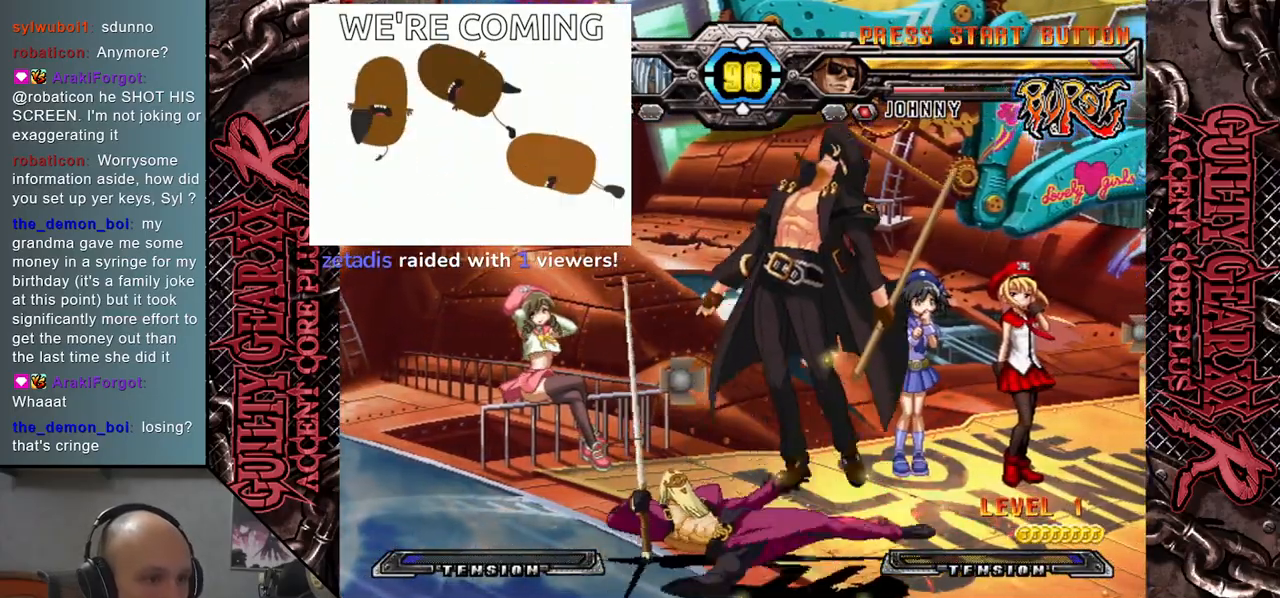
{"buttons": ["L2"], "left_stick": "down", "events": [[17, "left_stick", "right"], [100, "left_stick", "down"], [133, "L2", "down"], [183, "left_stick", "right"], [217, "L2", "up"], [267, "left_stick", "down"], [317, "L2", "down"], [350, "left_stick", "right"], [383, "L2", "up"], [450, "left_stick", "down"], [467, "L2", "down"]]}
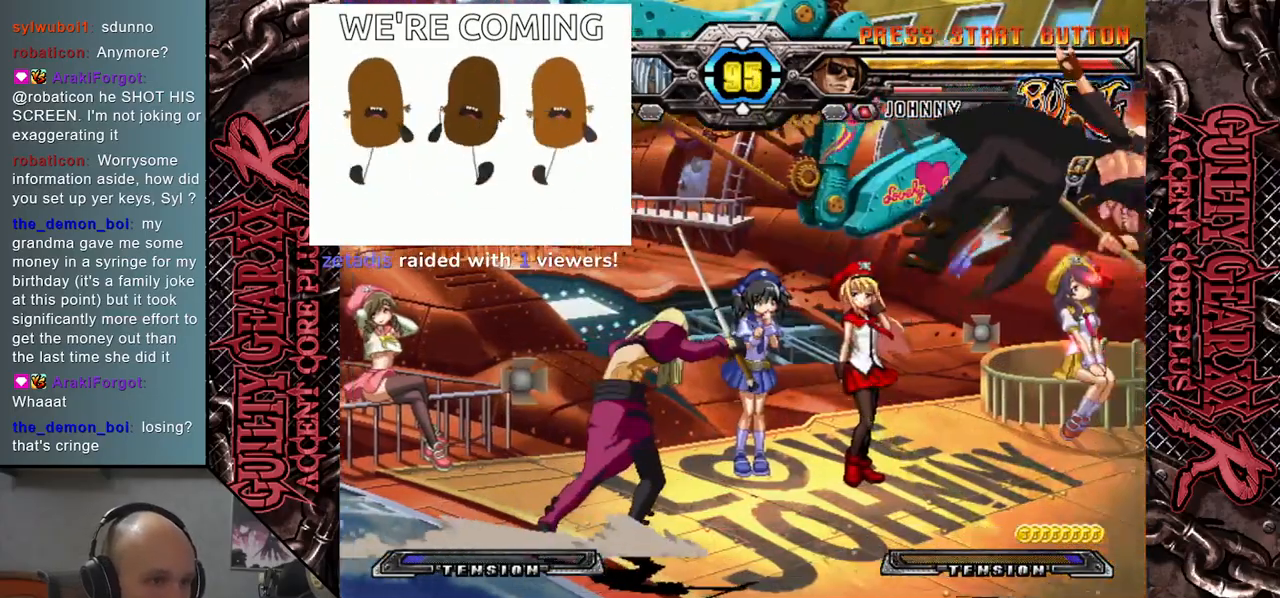
{"buttons": [], "left_stick": "right", "events": [[50, "L2", "up"], [50, "left_stick", "right"], [183, "left_stick", "center"], [433, "left_stick", "right"]]}
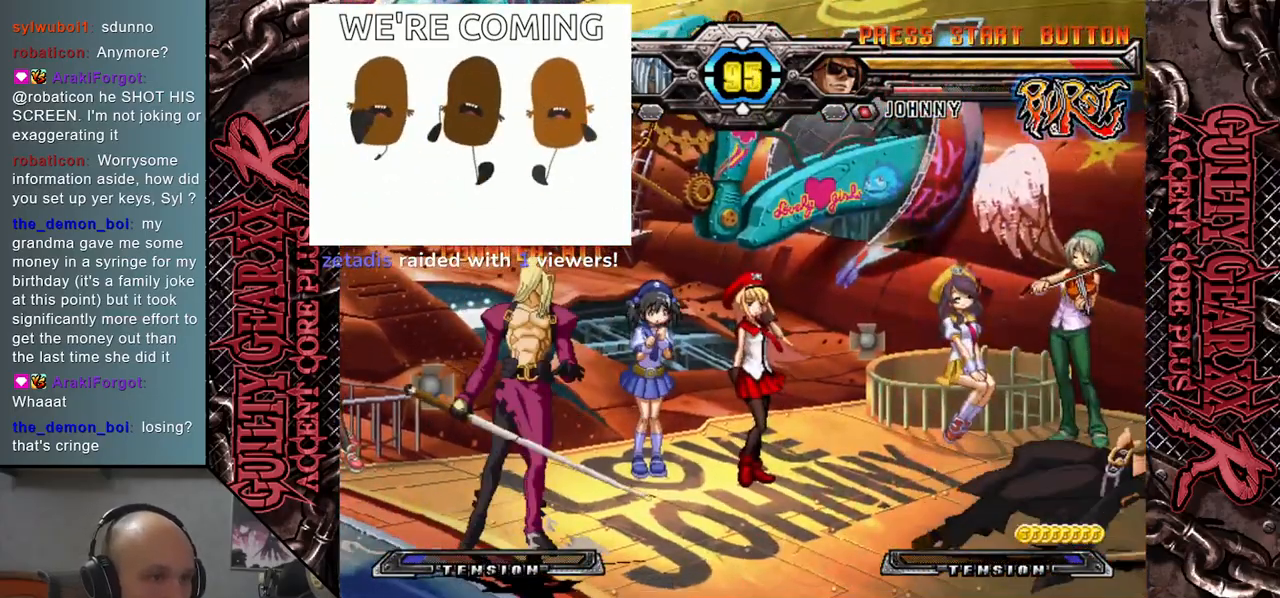
{"buttons": [], "left_stick": "left", "events": [[50, "left_stick", "down"], [117, "left_stick", "left"], [167, "SQUARE", "down"], [233, "SQUARE", "up"], [317, "left_stick", "right"], [400, "left_stick", "down"], [450, "left_stick", "left"]]}
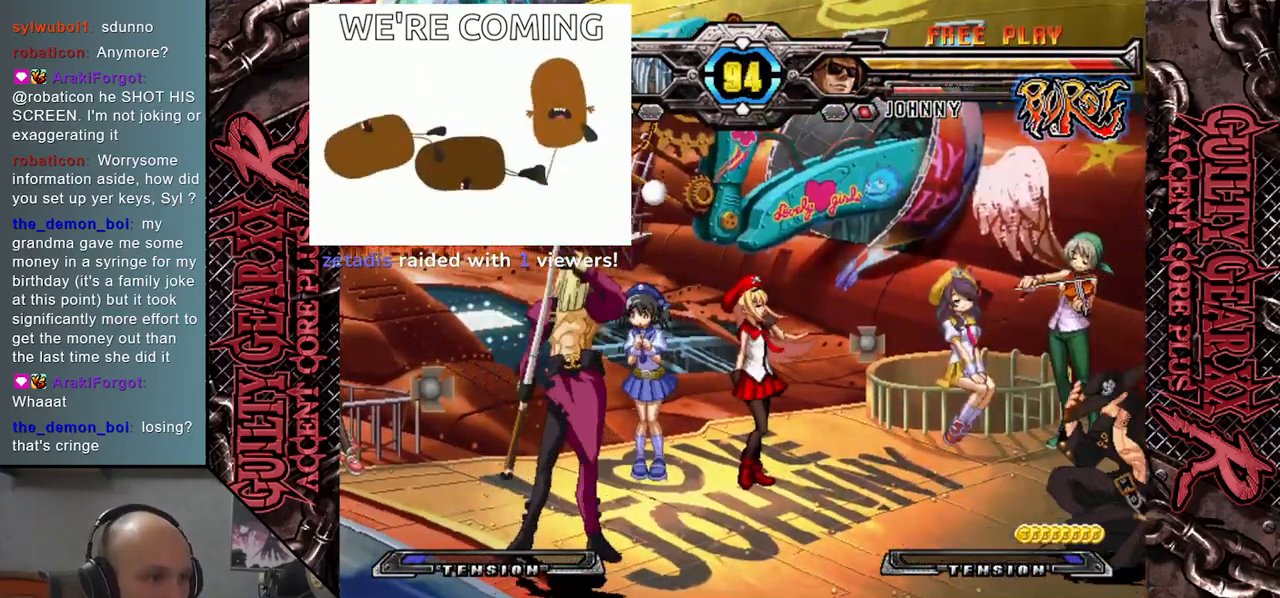
{"buttons": [], "left_stick": "down-right", "events": [[50, "R2", "down"], [167, "R2", "up"], [217, "left_stick", "up-left"], [383, "left_stick", "down-left"], [467, "left_stick", "down-right"]]}
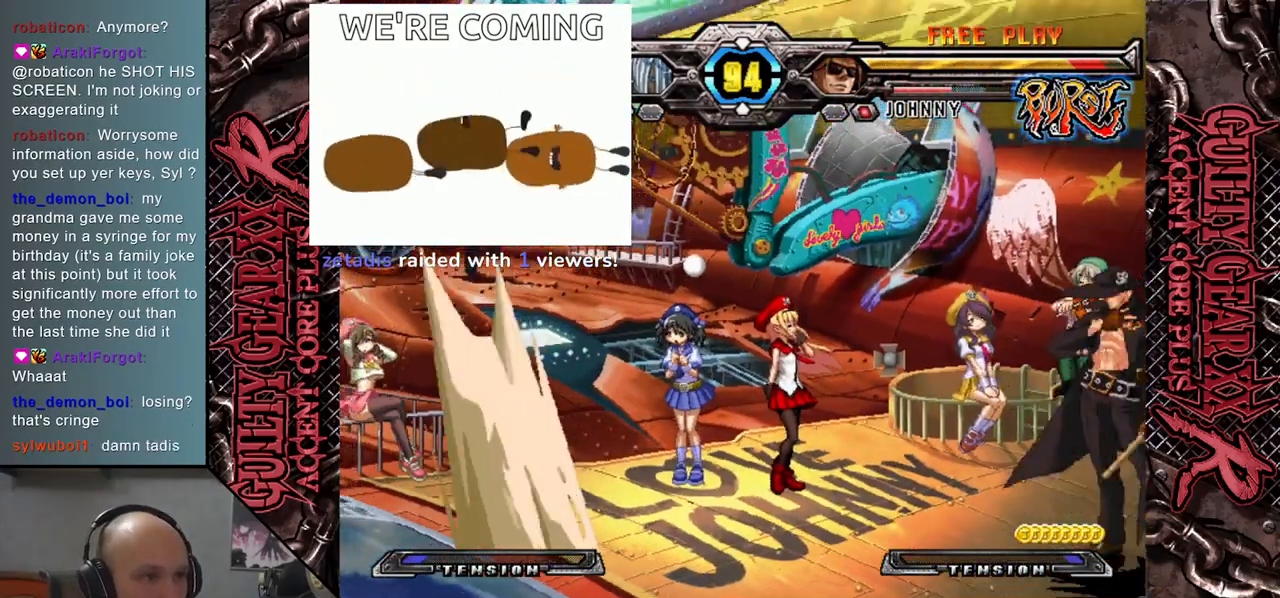
{"buttons": [], "left_stick": "down", "events": [[17, "left_stick", "up-right"], [117, "left_stick", "left"], [183, "left_stick", "down"], [233, "left_stick", "right"], [500, "left_stick", "down"]]}
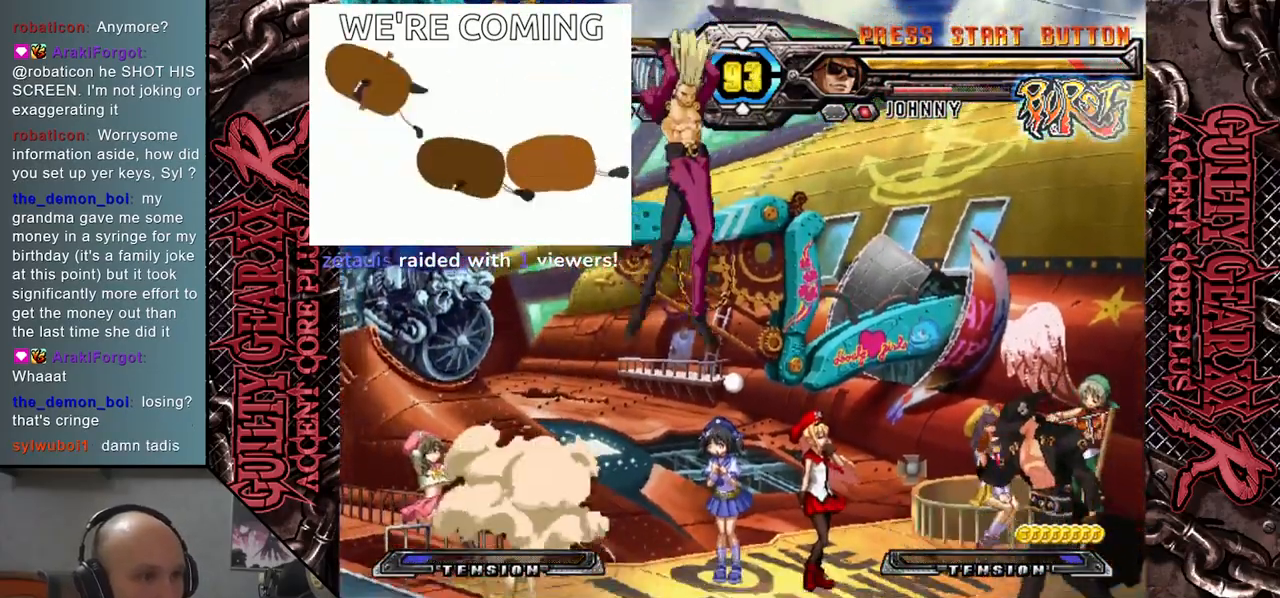
{"buttons": [], "left_stick": "right", "events": [[33, "SQUARE", "down"], [117, "SQUARE", "up"], [217, "left_stick", "center"], [500, "left_stick", "right"]]}
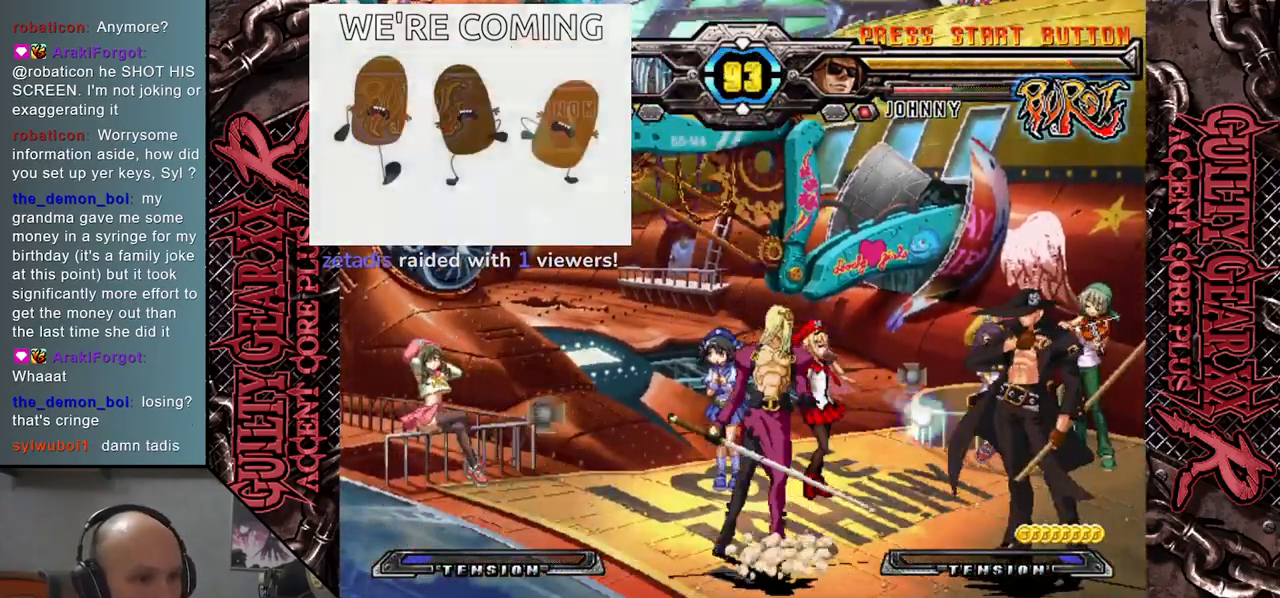
{"buttons": ["L2"], "left_stick": "right", "events": [[67, "R2", "down"], [150, "R2", "up"], [283, "L2", "down"], [367, "L2", "up"], [450, "L2", "down"]]}
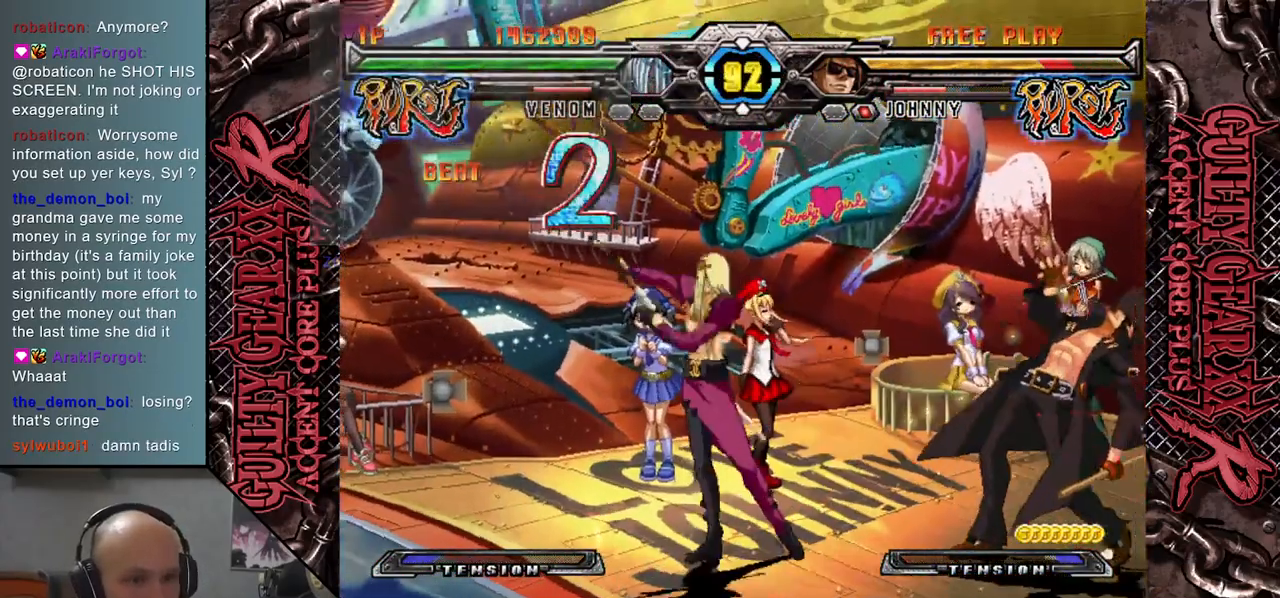
{"buttons": ["L2"], "left_stick": "down", "events": [[17, "L2", "up"], [83, "L2", "down"], [150, "left_stick", "down"], [167, "L2", "up"], [233, "left_stick", "right"], [283, "L2", "down"], [317, "left_stick", "down"], [383, "L2", "up"], [400, "left_stick", "right"], [467, "L2", "down"], [483, "left_stick", "down"]]}
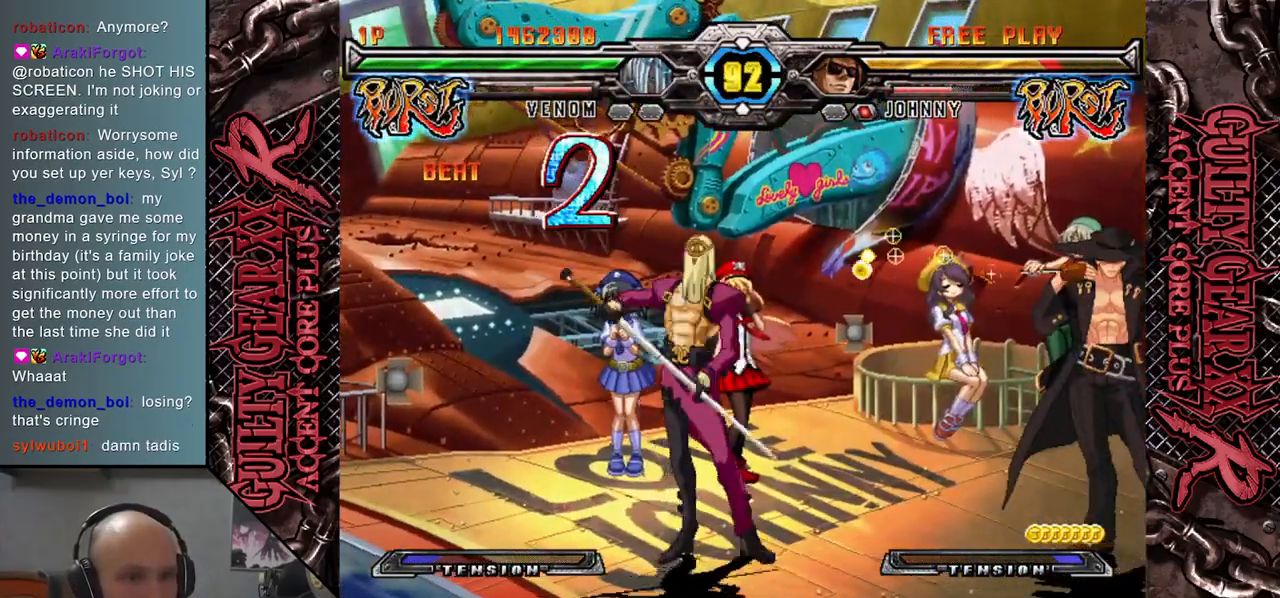
{"buttons": [], "left_stick": "left", "events": [[50, "L2", "up"], [67, "left_stick", "right"], [150, "L2", "down"], [167, "left_stick", "down"], [267, "L2", "up"], [300, "left_stick", "center"], [367, "left_stick", "left"]]}
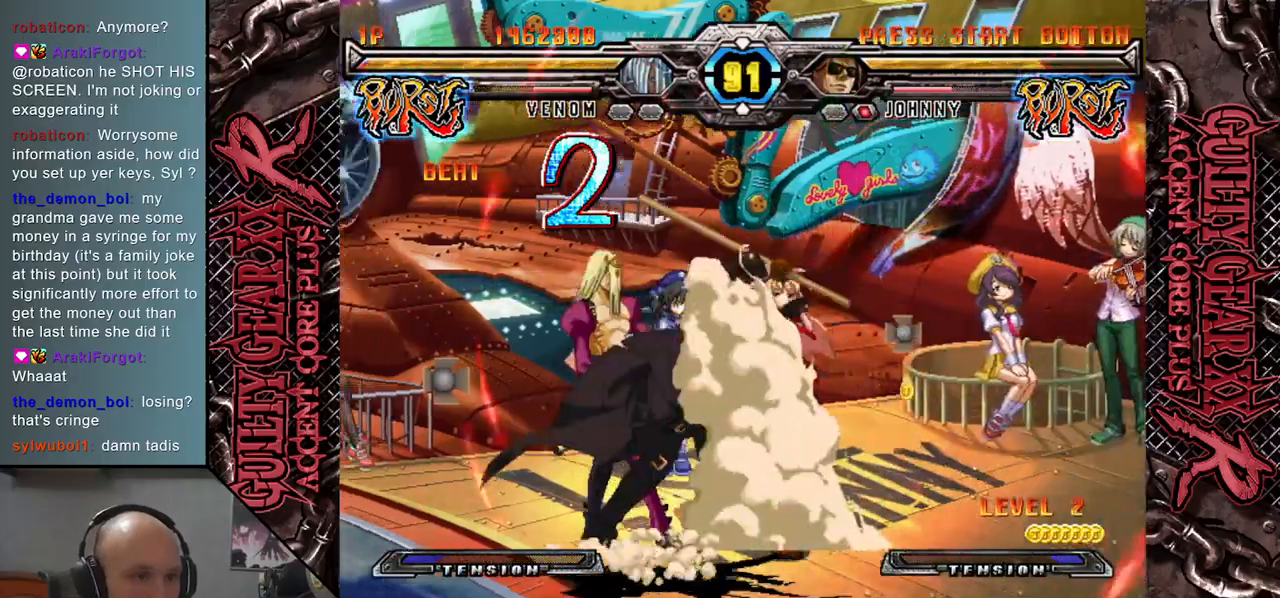
{"buttons": [], "left_stick": "left", "events": []}
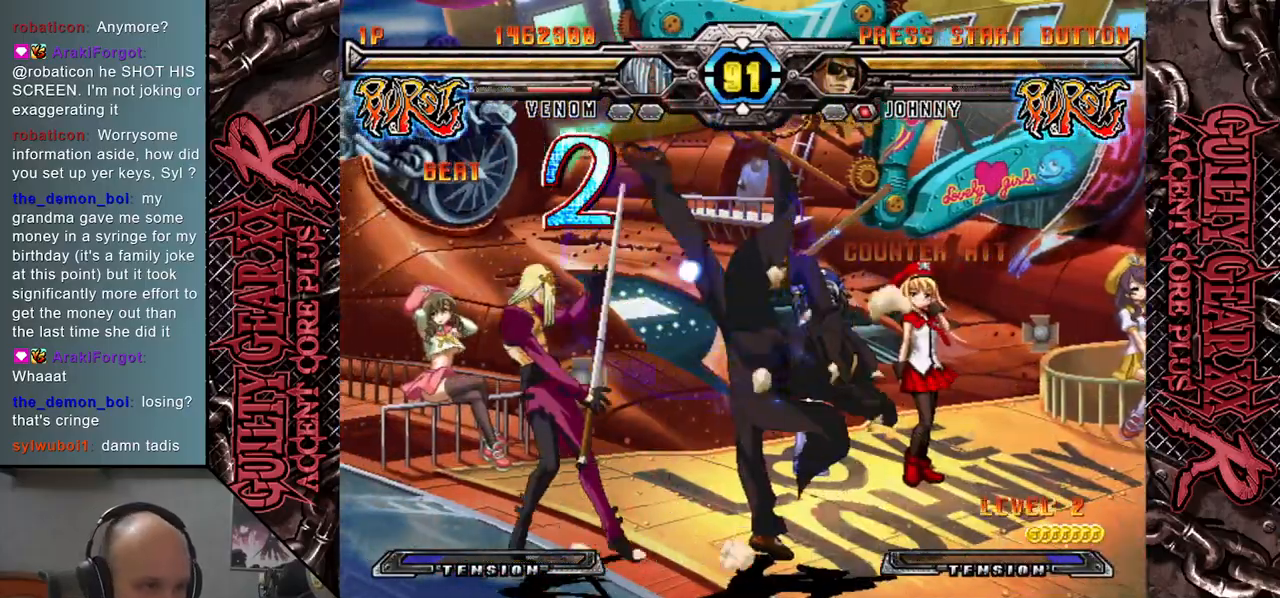
{"buttons": [], "left_stick": "down-left", "events": [[17, "SQUARE", "down"], [33, "left_stick", "down"], [100, "SQUARE", "up"], [217, "CROSS", "down"], [267, "CROSS", "up"], [333, "CROSS", "down"], [417, "left_stick", "down-left"], [433, "CROSS", "up"]]}
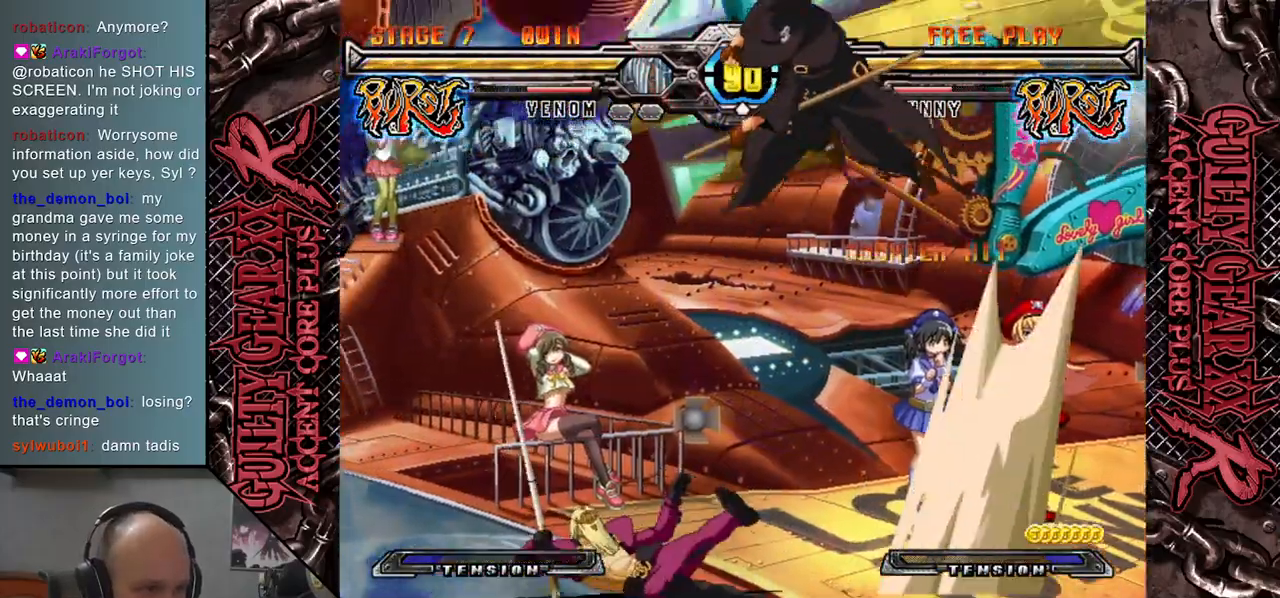
{"buttons": [], "left_stick": "left", "events": [[50, "left_stick", "down"], [167, "left_stick", "left"]]}
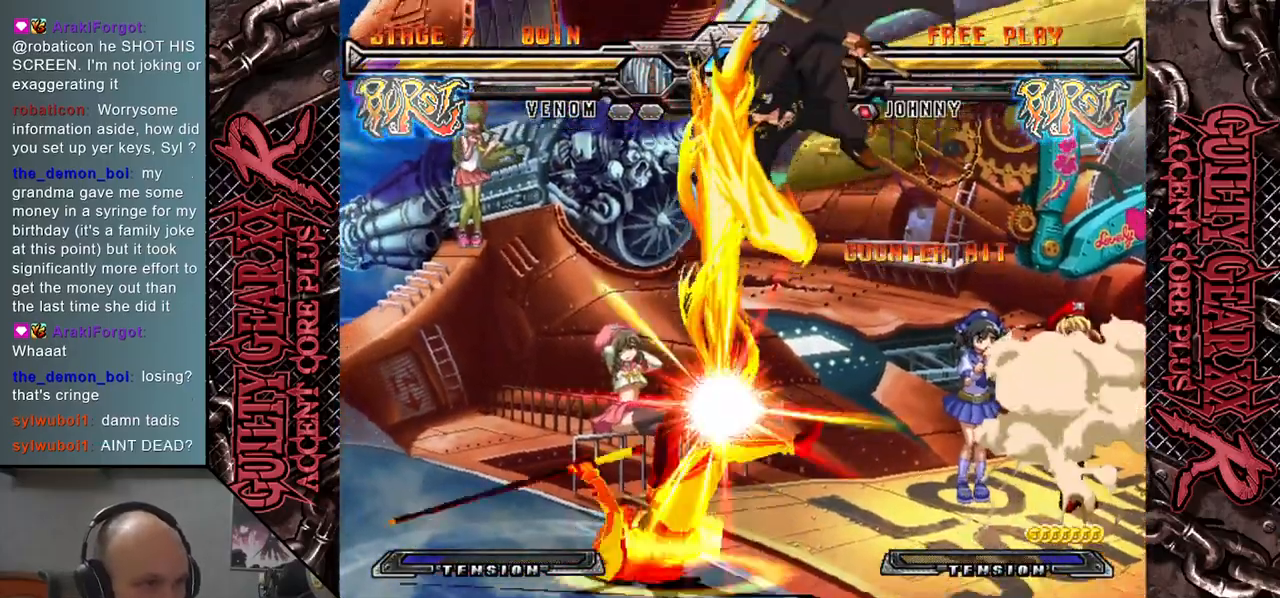
{"buttons": [], "left_stick": "down-left", "events": [[67, "left_stick", "up-left"], [217, "left_stick", "left"], [317, "left_stick", "down-left"]]}
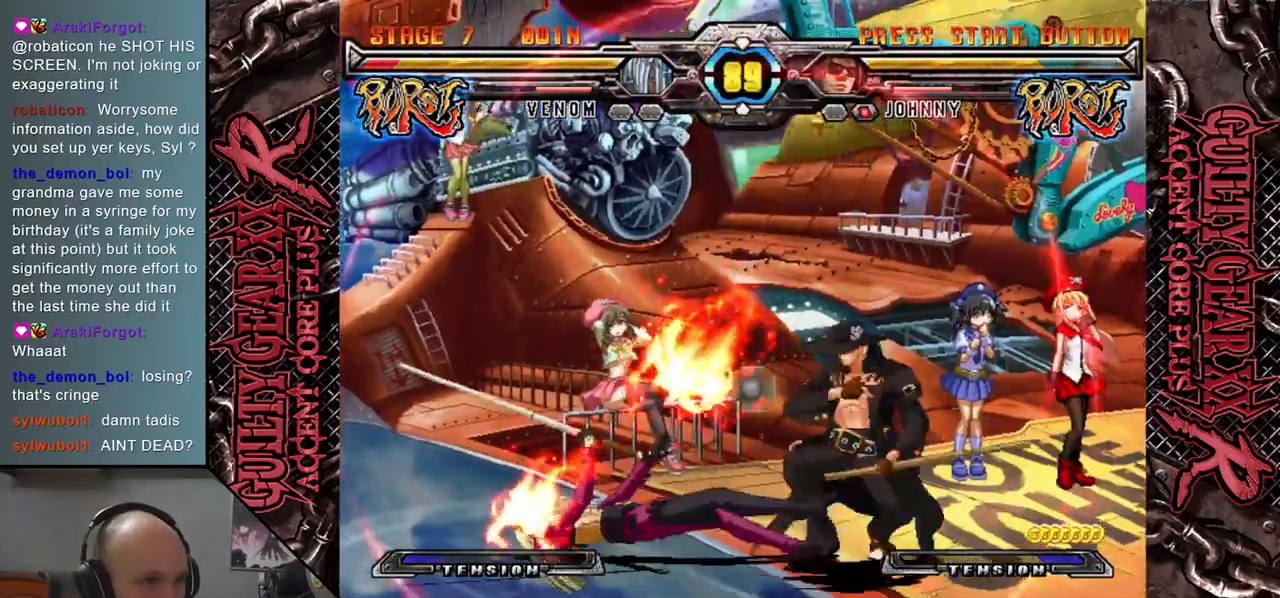
{"buttons": [], "left_stick": "left", "events": [[300, "left_stick", "left"], [383, "CIRCLE", "down"], [450, "CIRCLE", "up"]]}
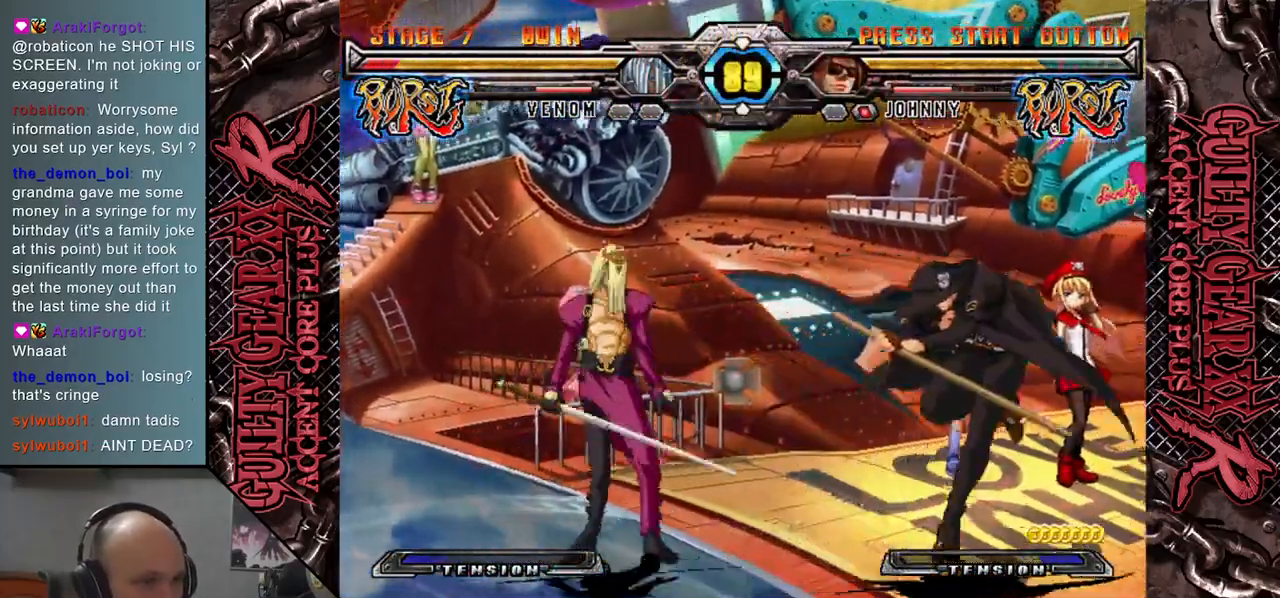
{"buttons": [], "left_stick": "left", "events": [[50, "CIRCLE", "down"], [133, "CIRCLE", "up"], [217, "CIRCLE", "down"], [283, "CIRCLE", "up"]]}
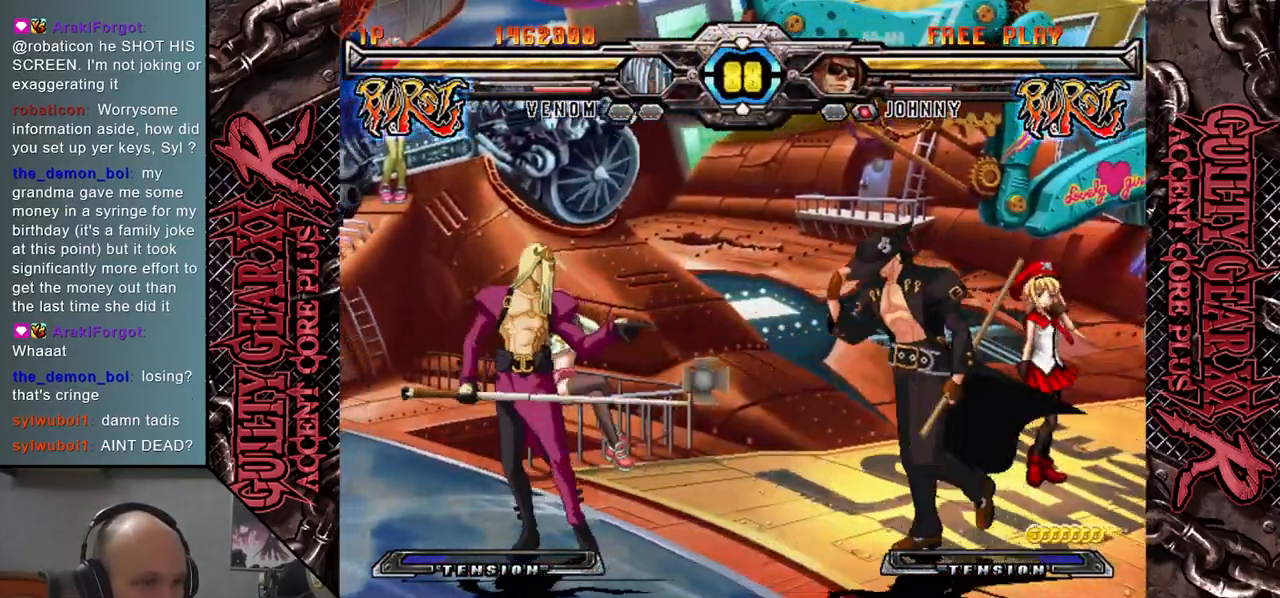
{"buttons": [], "left_stick": "center", "events": [[83, "left_stick", "down"], [150, "left_stick", "right"], [217, "left_stick", "up"], [267, "left_stick", "left"], [367, "left_stick", "center"]]}
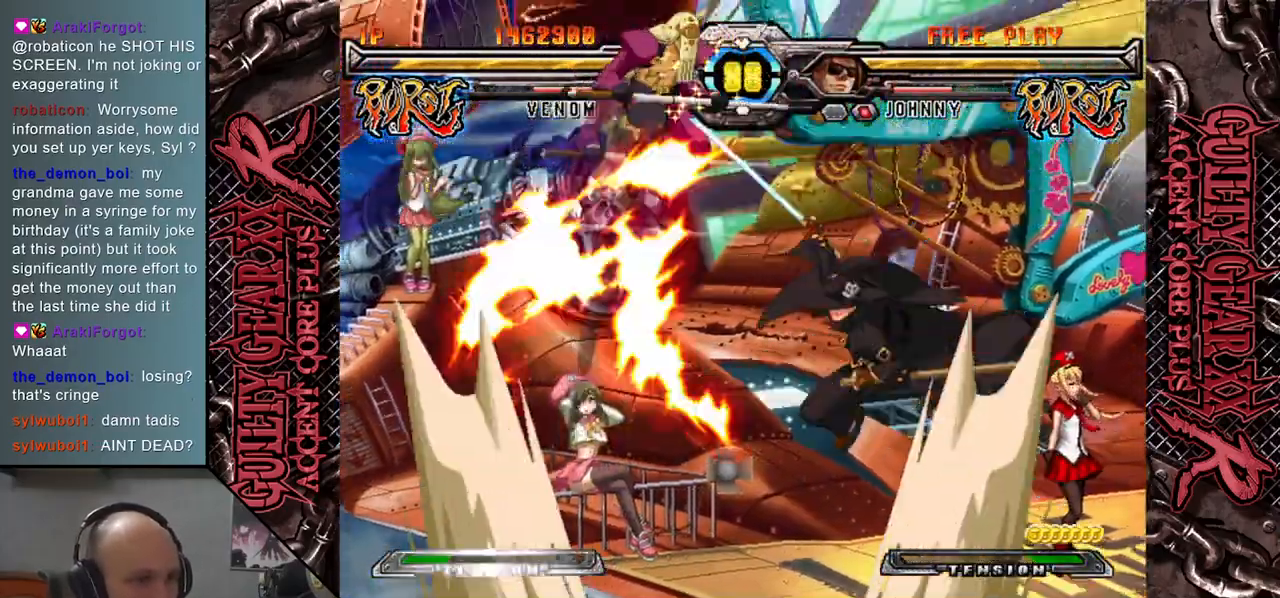
{"buttons": [], "left_stick": "left", "events": [[50, "left_stick", "down"], [133, "R2", "down"], [233, "R2", "up"], [417, "left_stick", "left"]]}